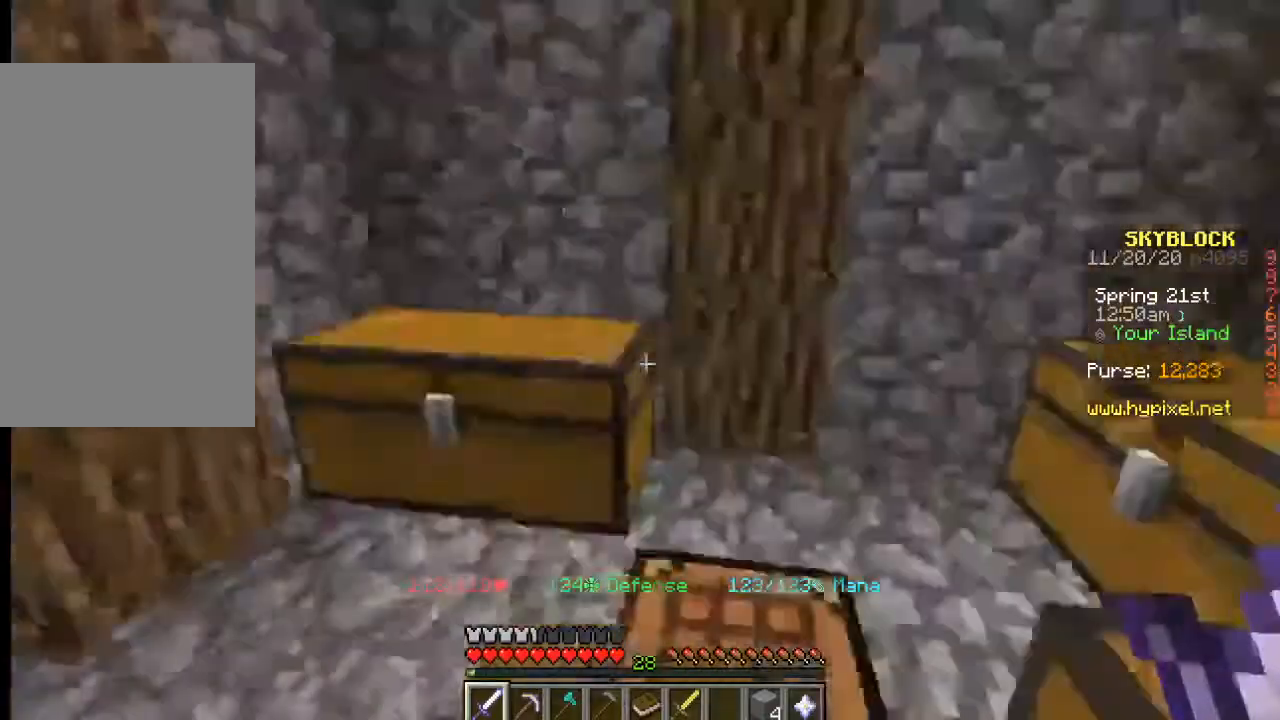
Gameplay with keyboard and mouse; each line is a JSON object with the keys and mouse buttons held at the frame after it. "events" lists presses ("down") and releases ("up") of "a", "d", "s", "w", "mouse_left" and "mouse_right" between this image and that frame as [ms after this image, input, new state], when the widget could be followed in between. "mouse_left", "mouse_right" = the "left", "right" buttons of the "mouse" list. No other keys are recorded. Fast repeated clicks can show as one long hold. Mouse movement is not recorded.
{"keys": ["w"], "mouse": [], "events": []}
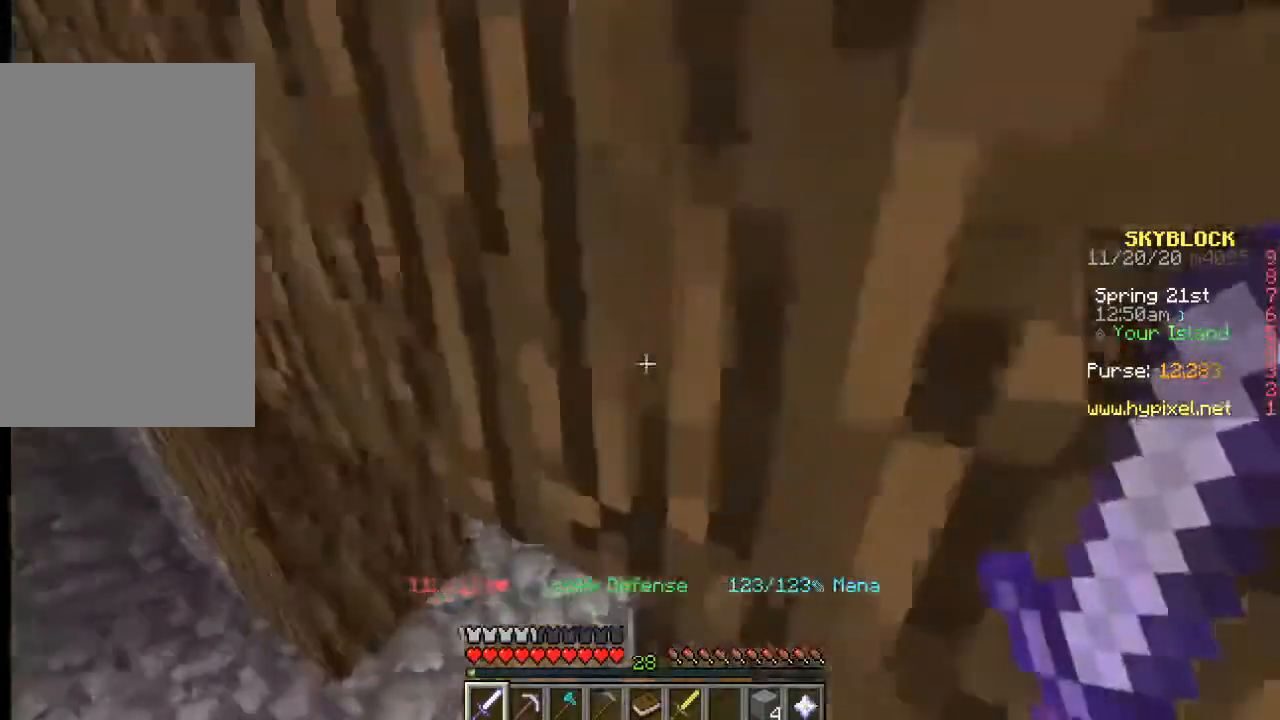
{"keys": ["a", "w"], "mouse": [], "events": [[34, "a", "down"]]}
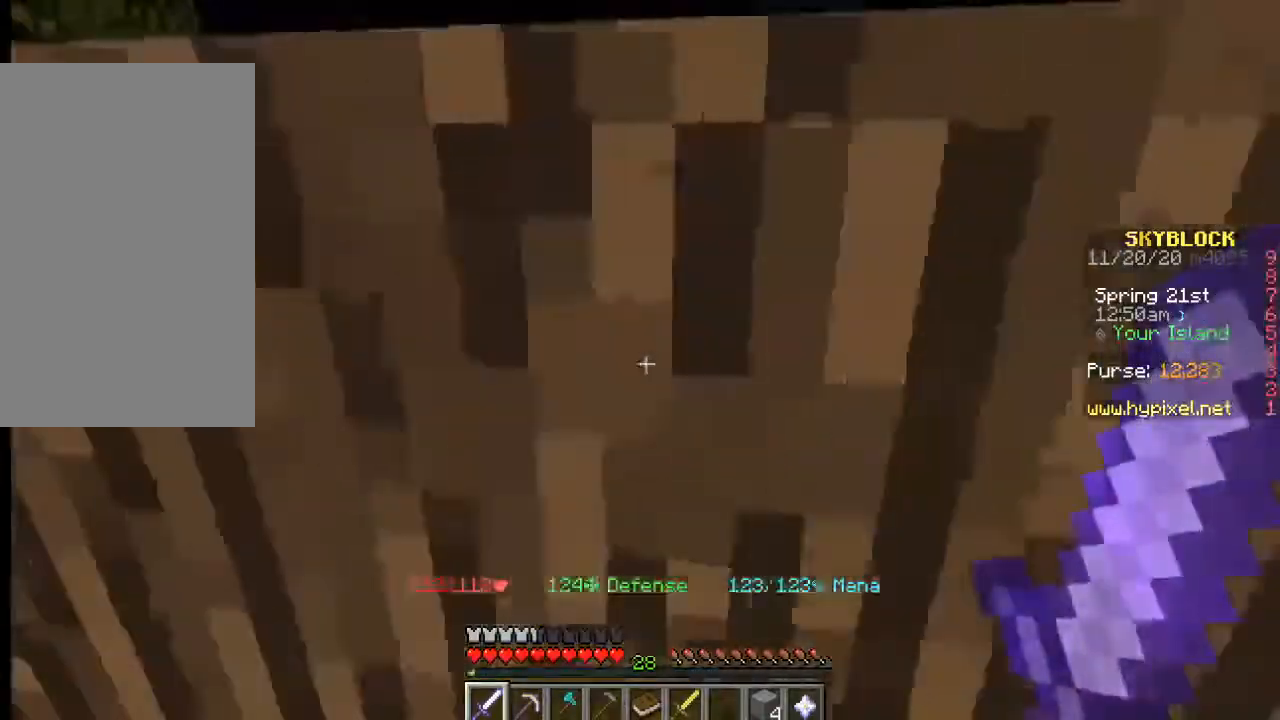
{"keys": ["w"], "mouse": [], "events": [[17, "a", "up"]]}
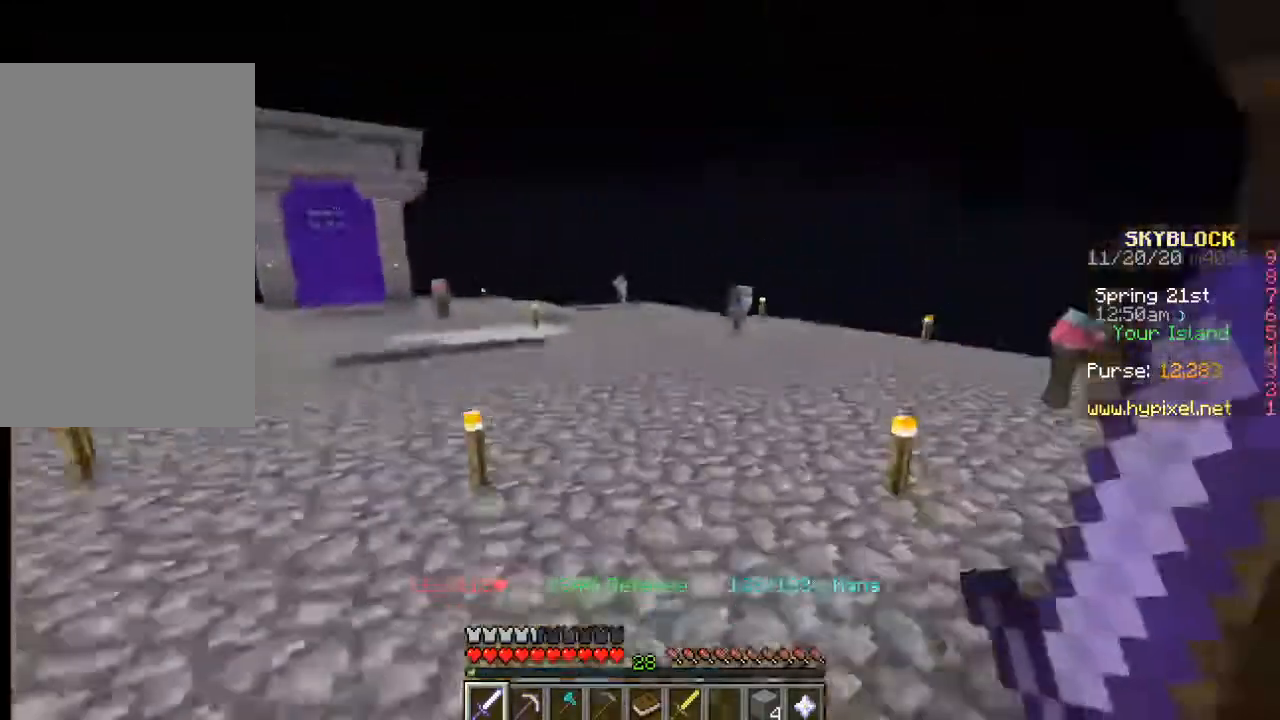
{"keys": ["w"], "mouse": [], "events": []}
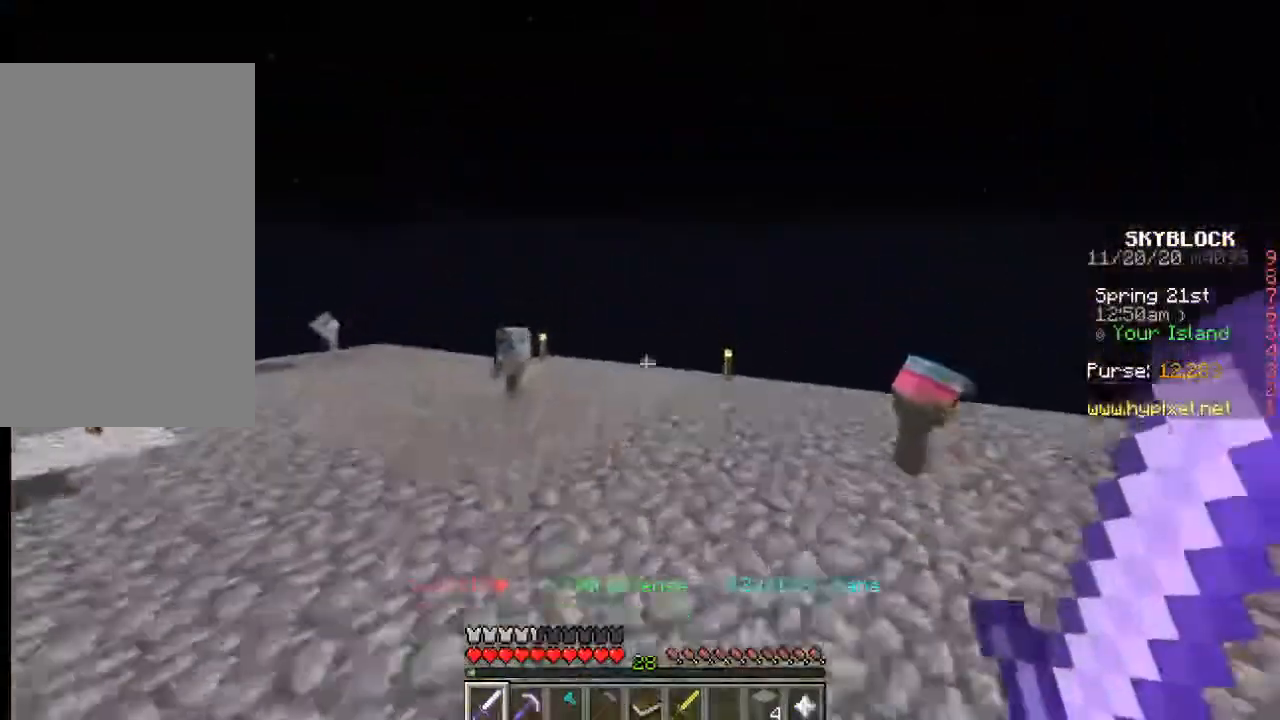
{"keys": ["w"], "mouse": [], "events": []}
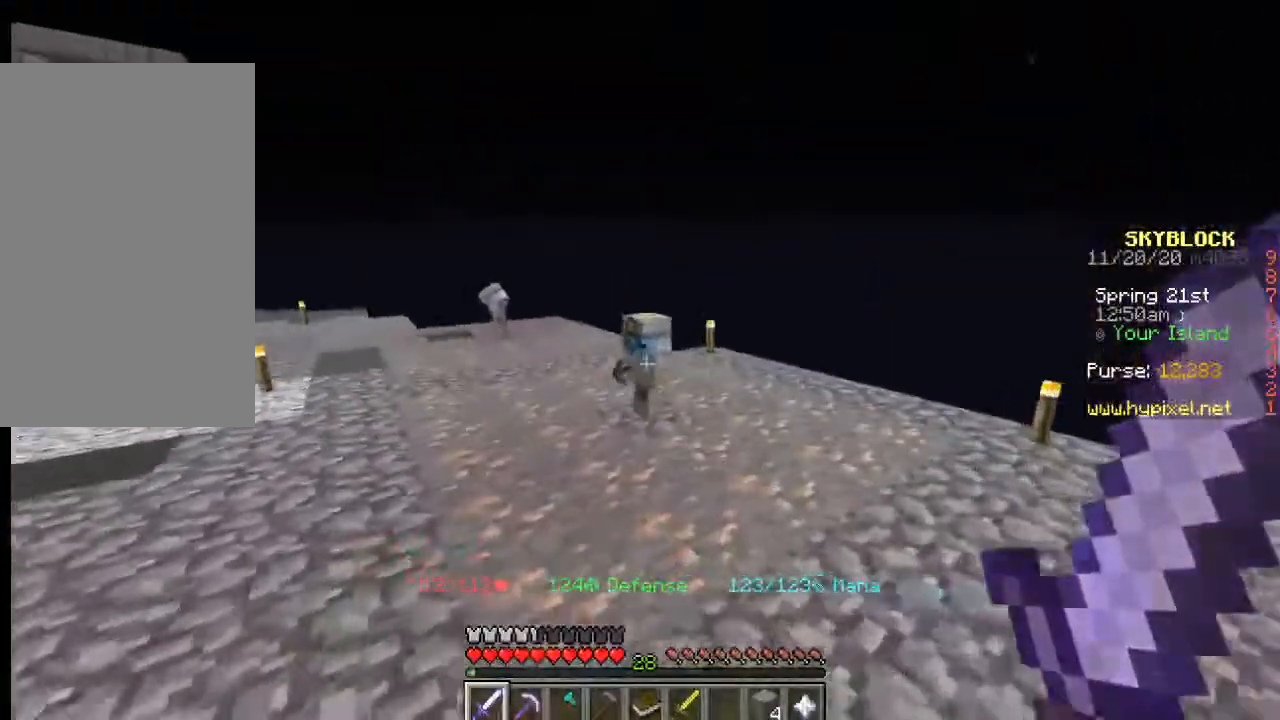
{"keys": [], "mouse": [], "events": [[200, "mouse_right", "down"], [217, "w", "up"], [300, "mouse_right", "up"]]}